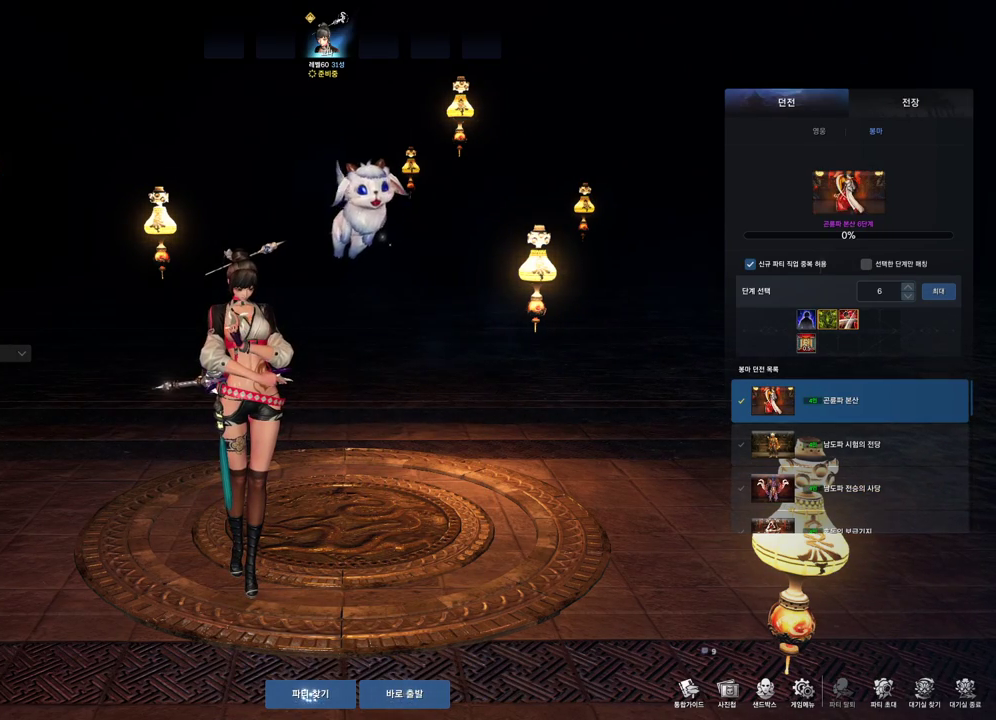
Gameplay with keyboard and mouse; each line is a JSON object with the keys and mouse buttons held at the frame after it. "events" lists presses ("down") and releases ("up") of "1", "2", "3", "4", "5", "a", "alt", "c", "ctrl", "d", "e", "f", "m", "q", "r", "s", "shift", "space", "t", "tab", "tilde", "v", "w", "x", "z", "mouse_left", "mouse_wheel", "mouse_right", "mouse_mb4" and "mouse_mb5" between this image and that frame as [ms after this image, input, new state], when the widget could be followed in between. "mouse_left", "mouse_wheel", "mouse_right", "mouse_mb4", "mouse_mb5" = the "left", "wheel", "right", "mb4", "mb5" buttons of the "mouse" list. No other keys are recorded. "wheel" means that the mouse wheel is clicked or scrolled. Not read: mouse_move.
{"keys": [], "mouse": [], "events": []}
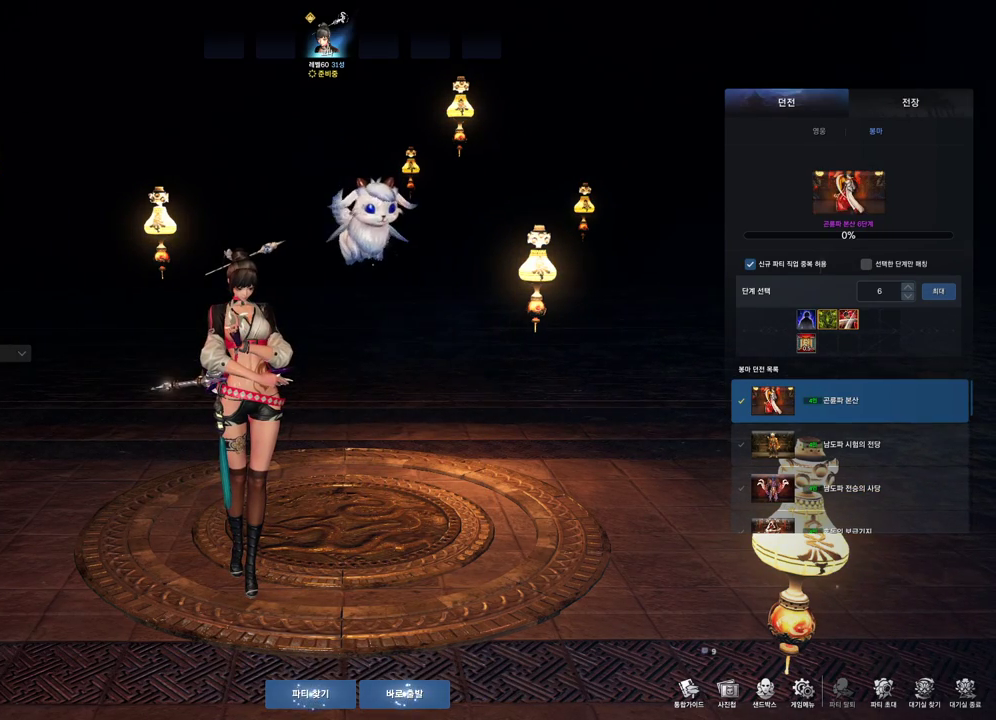
{"keys": [], "mouse": ["left"], "events": [[467, "mouse_left", "down"]]}
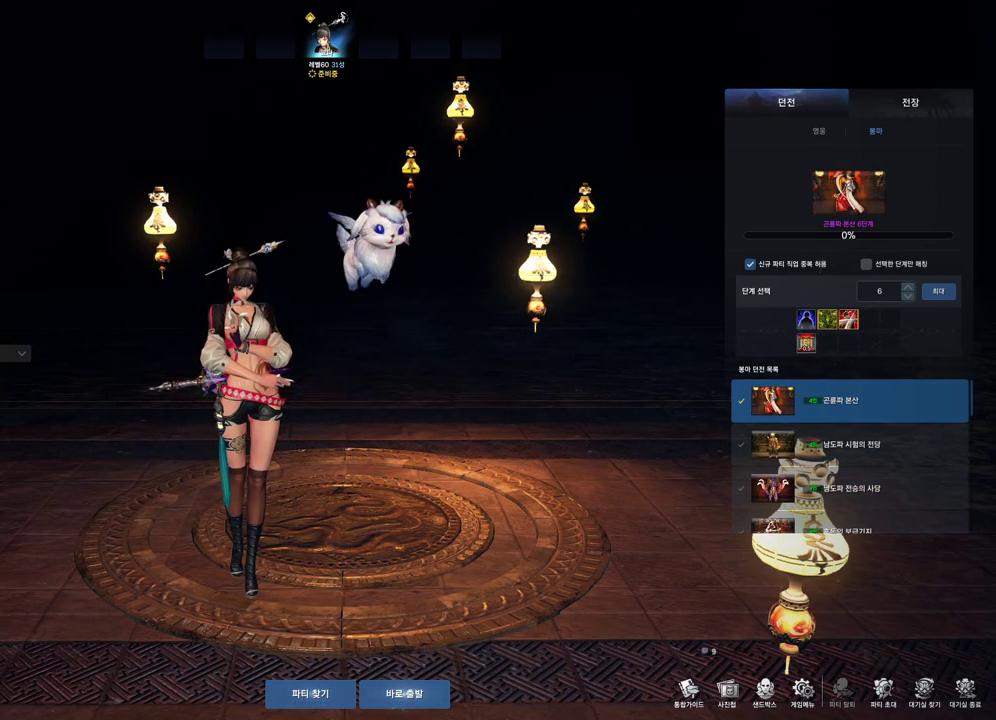
{"keys": [], "mouse": [], "events": [[100, "mouse_left", "up"]]}
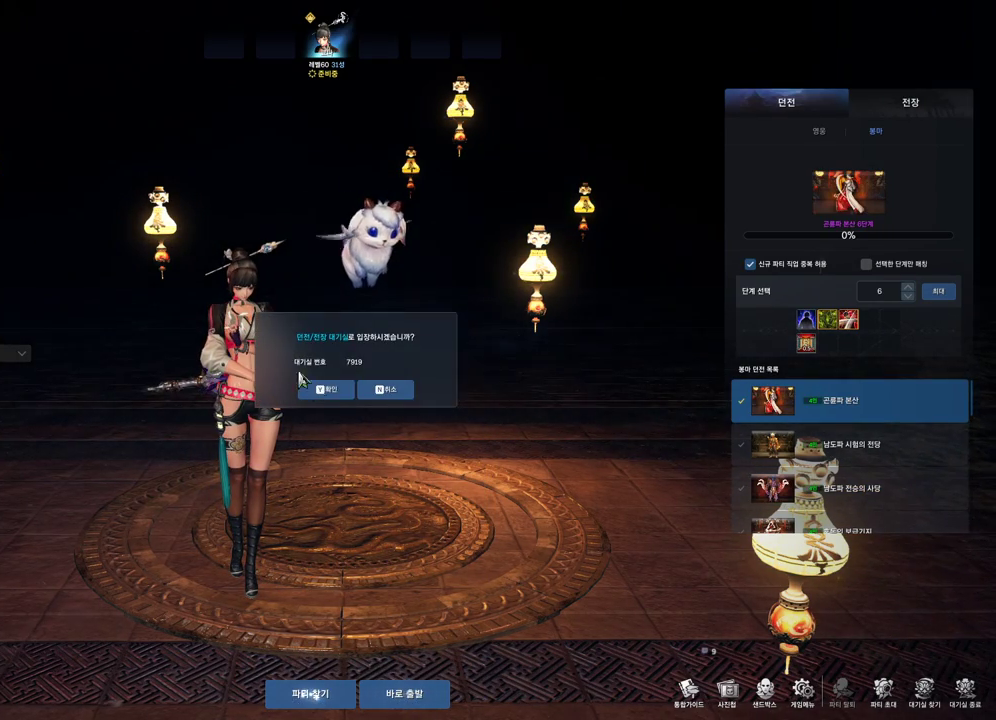
{"keys": [], "mouse": [], "events": [[400, "mouse_left", "down"], [500, "mouse_left", "up"]]}
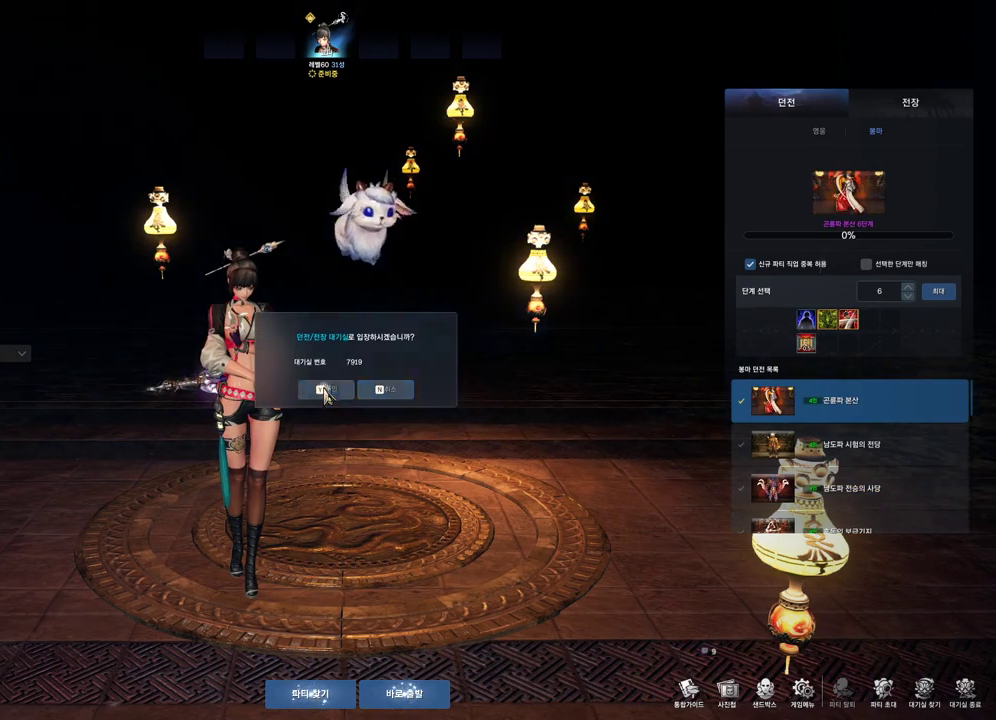
{"keys": [], "mouse": [], "events": []}
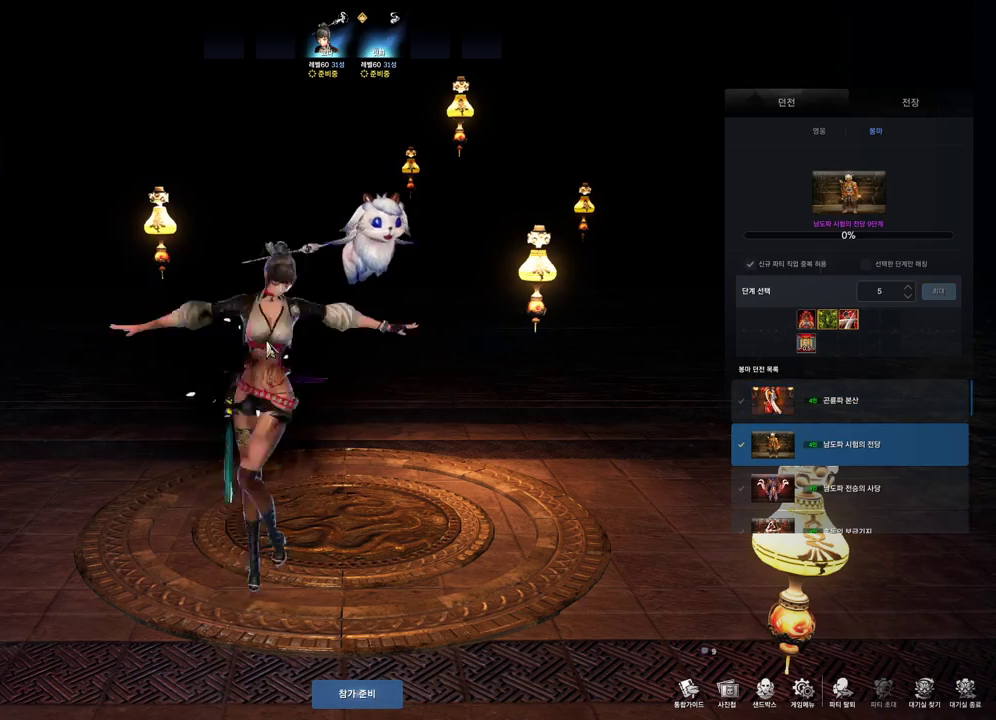
{"keys": [], "mouse": [], "events": [[167, "mouse_mb4", "down"], [200, "mouse_mb4", "up"], [267, "mouse_mb4", "down"], [367, "mouse_mb4", "up"], [367, "mouse_mb5", "down"], [400, "mouse_mb4", "down"], [400, "mouse_mb5", "up"], [433, "mouse_mb4", "up"]]}
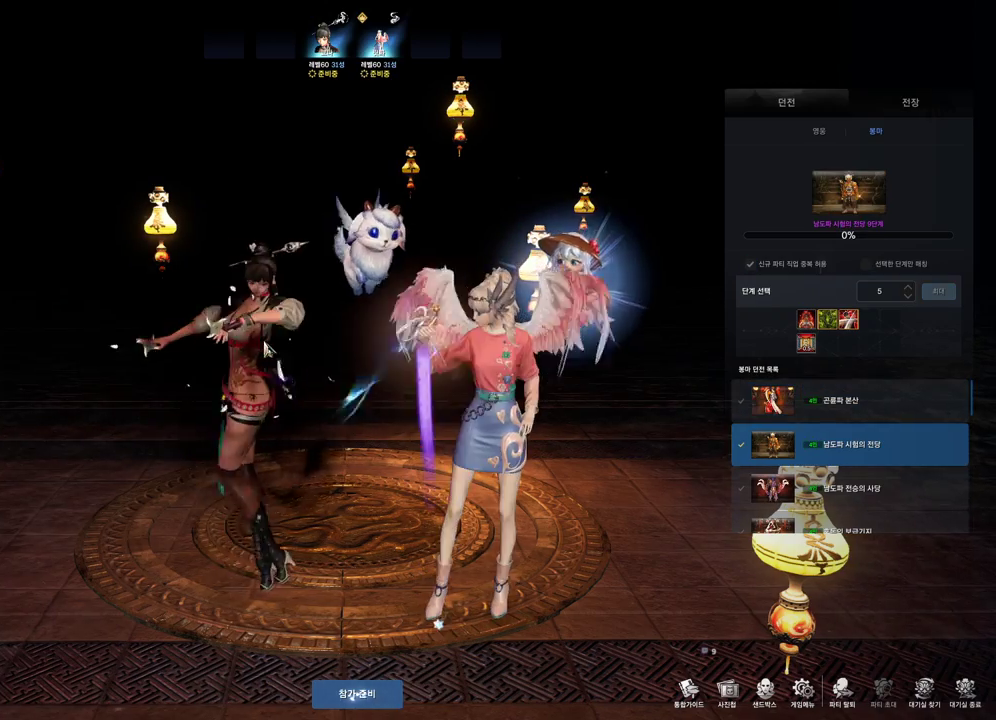
{"keys": [], "mouse": [], "events": []}
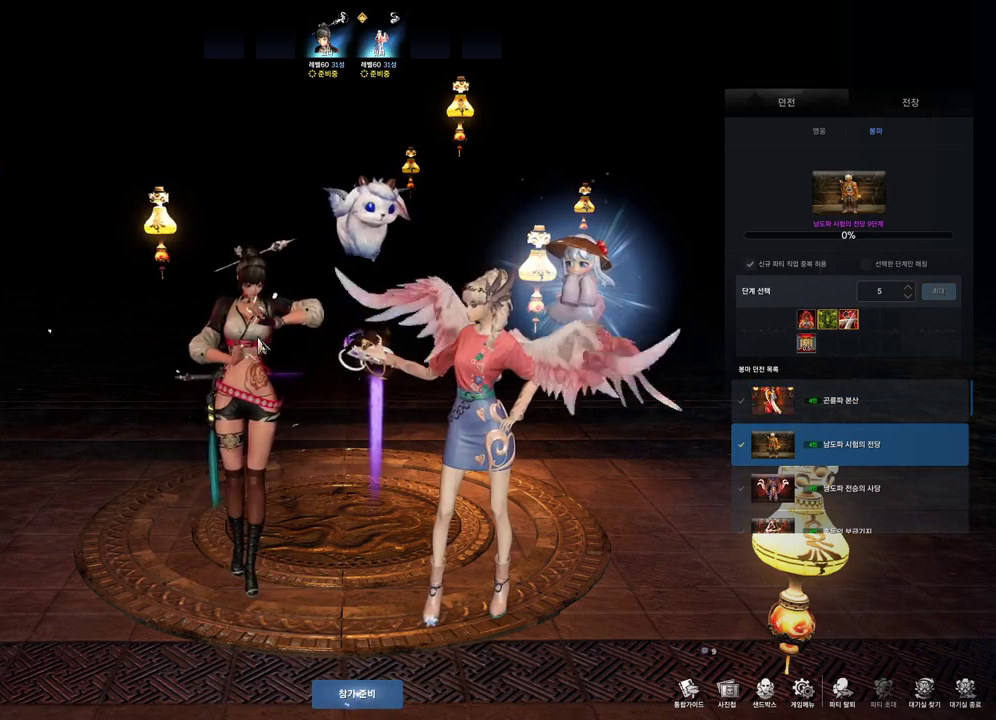
{"keys": [], "mouse": ["mb4"], "events": [[67, "mouse_mb4", "down"], [167, "mouse_mb4", "up"], [233, "mouse_mb4", "down"], [300, "mouse_mb4", "up"], [333, "mouse_mb4", "down"], [400, "mouse_mb4", "up"], [467, "mouse_mb4", "down"]]}
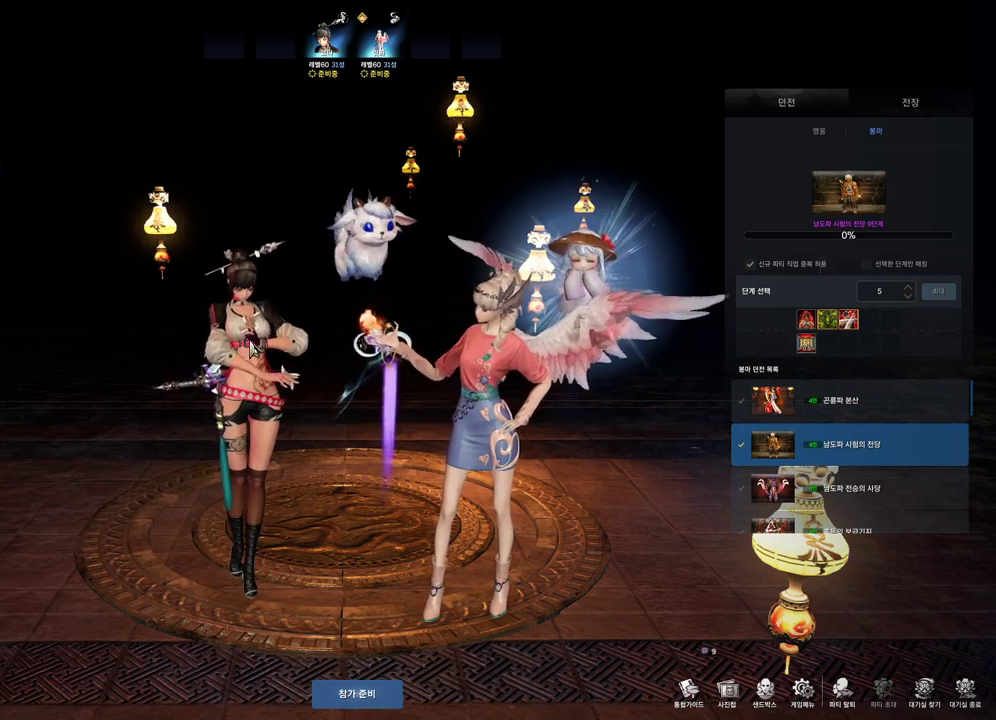
{"keys": [], "mouse": [], "events": [[33, "mouse_mb4", "up"], [67, "mouse_mb4", "down"], [100, "mouse_mb4", "up"]]}
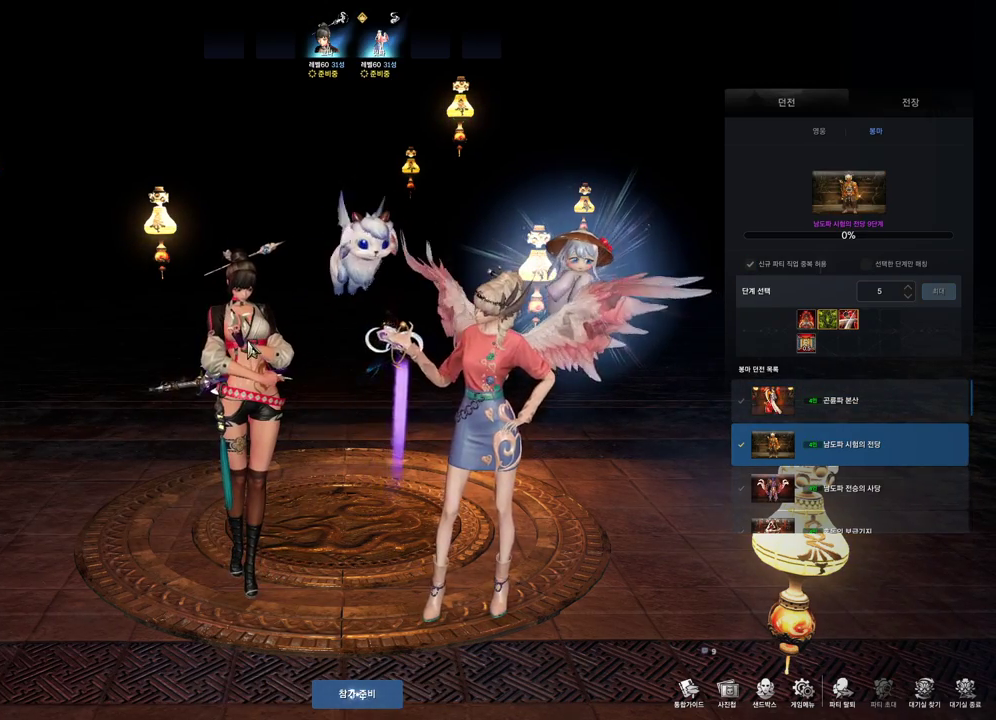
{"keys": [], "mouse": [], "events": [[33, "mouse_mb4", "down"], [100, "mouse_mb4", "up"], [167, "mouse_mb4", "down"], [233, "mouse_mb4", "up"], [333, "mouse_mb4", "down"], [367, "mouse_mb4", "up"], [400, "mouse_mb4", "down"], [500, "mouse_mb4", "up"]]}
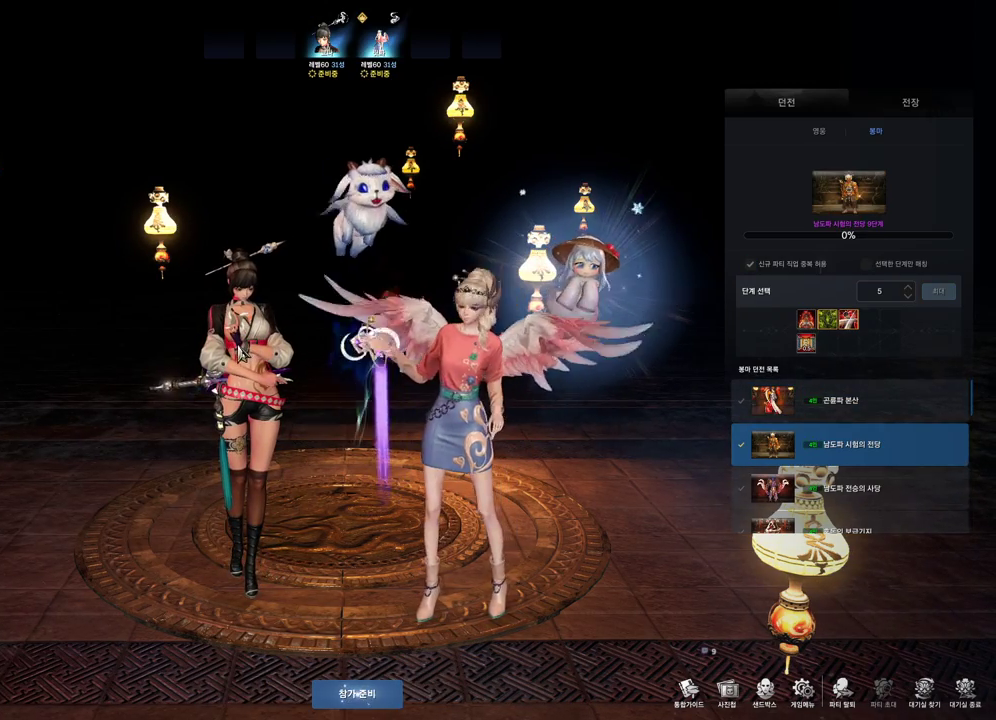
{"keys": [], "mouse": [], "events": []}
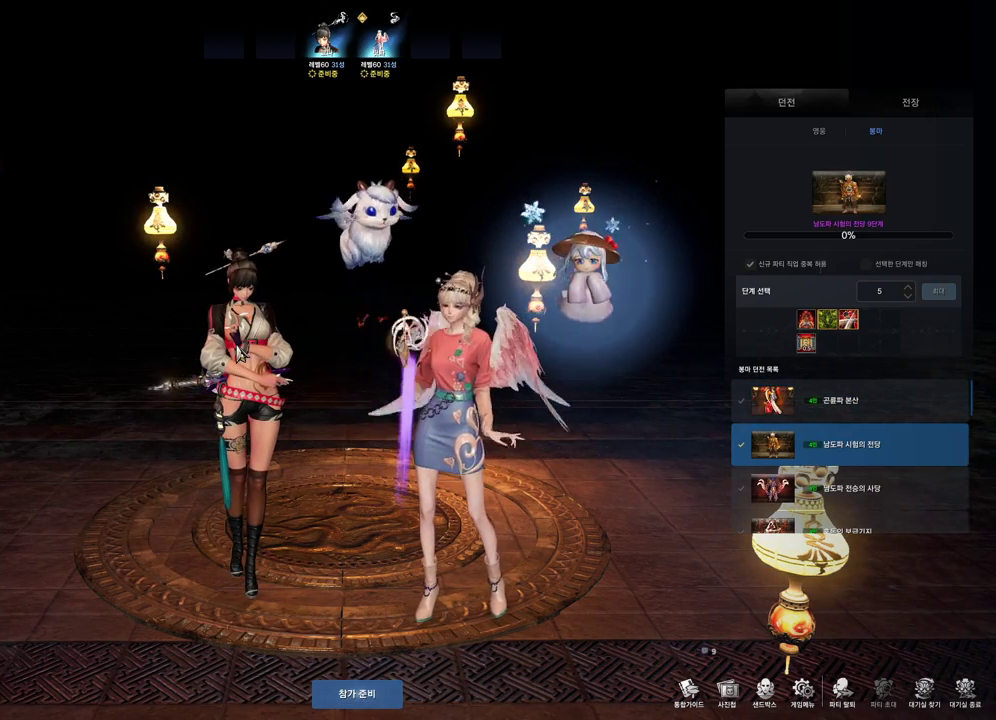
{"keys": [], "mouse": [], "events": [[167, "mouse_mb4", "down"], [200, "mouse_mb4", "up"], [367, "mouse_mb4", "down"], [400, "mouse_mb4", "up"]]}
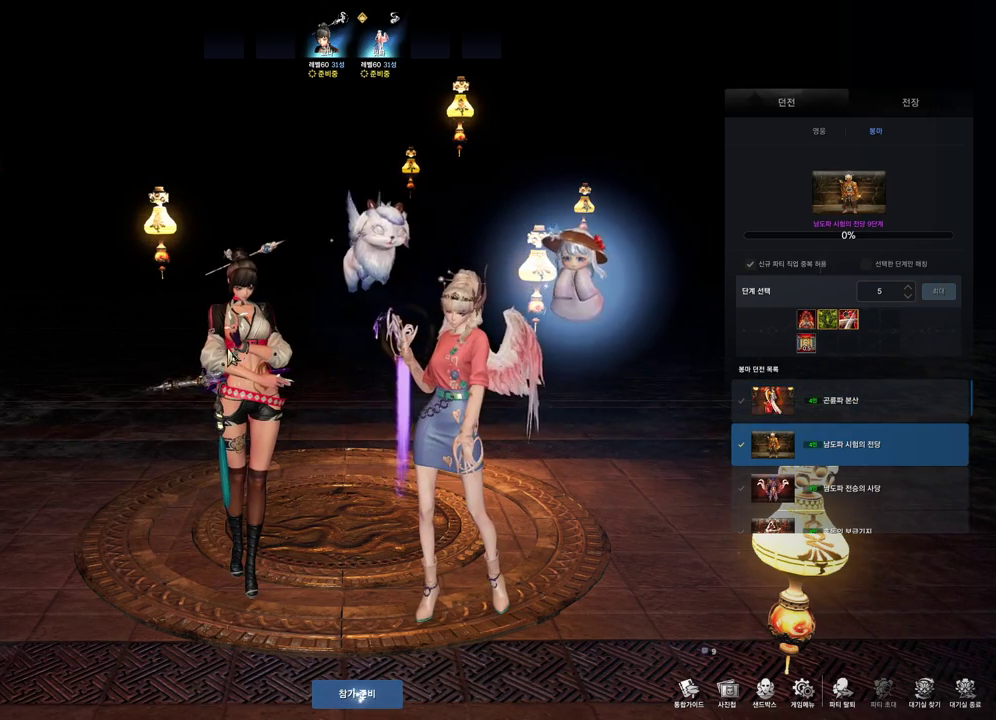
{"keys": [], "mouse": [], "events": [[33, "mouse_mb4", "down"], [133, "mouse_mb4", "up"], [233, "mouse_mb4", "down"], [267, "mouse_mb4", "up"], [333, "mouse_mb4", "down"], [367, "mouse_mb4", "up"]]}
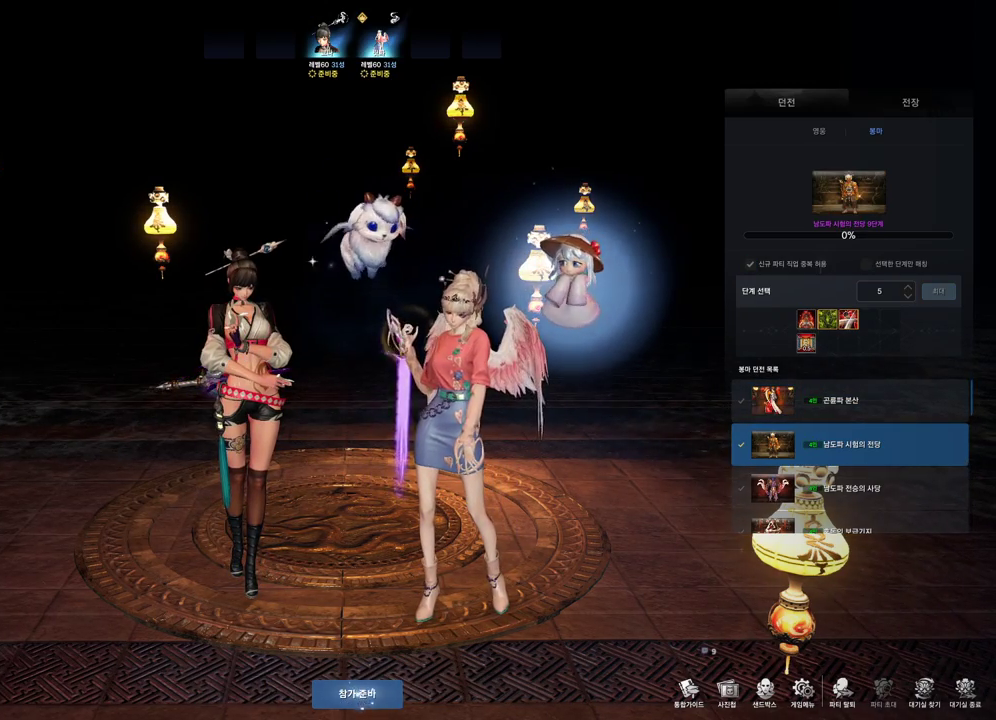
{"keys": [], "mouse": [], "events": [[67, "mouse_left", "down"], [167, "mouse_left", "up"]]}
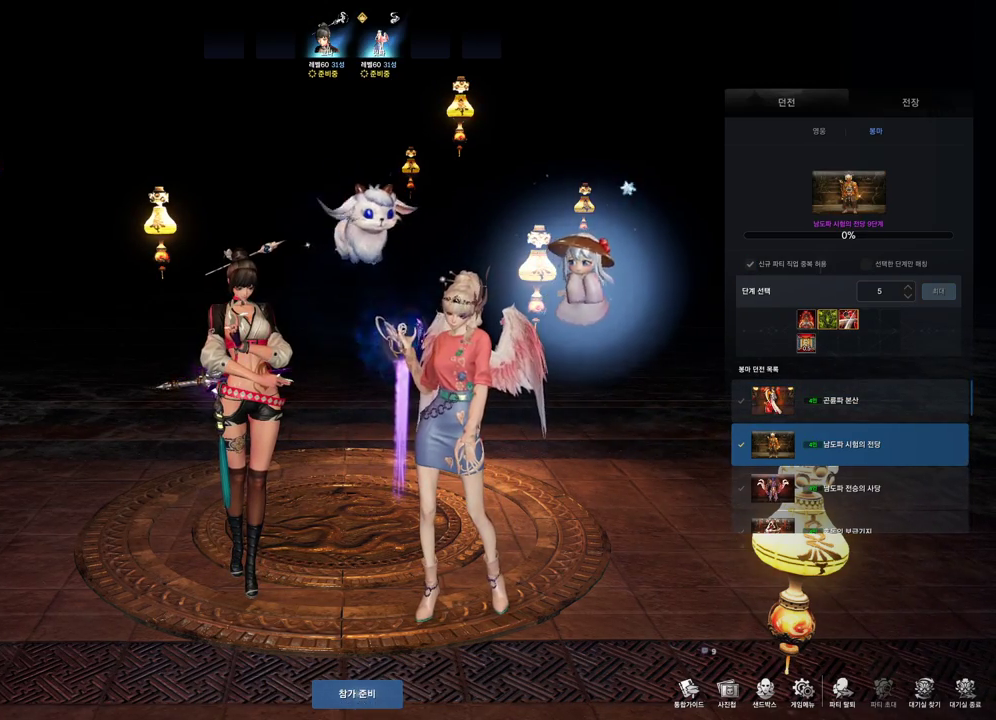
{"keys": [], "mouse": [], "events": [[67, "mouse_left", "down"], [167, "mouse_left", "up"]]}
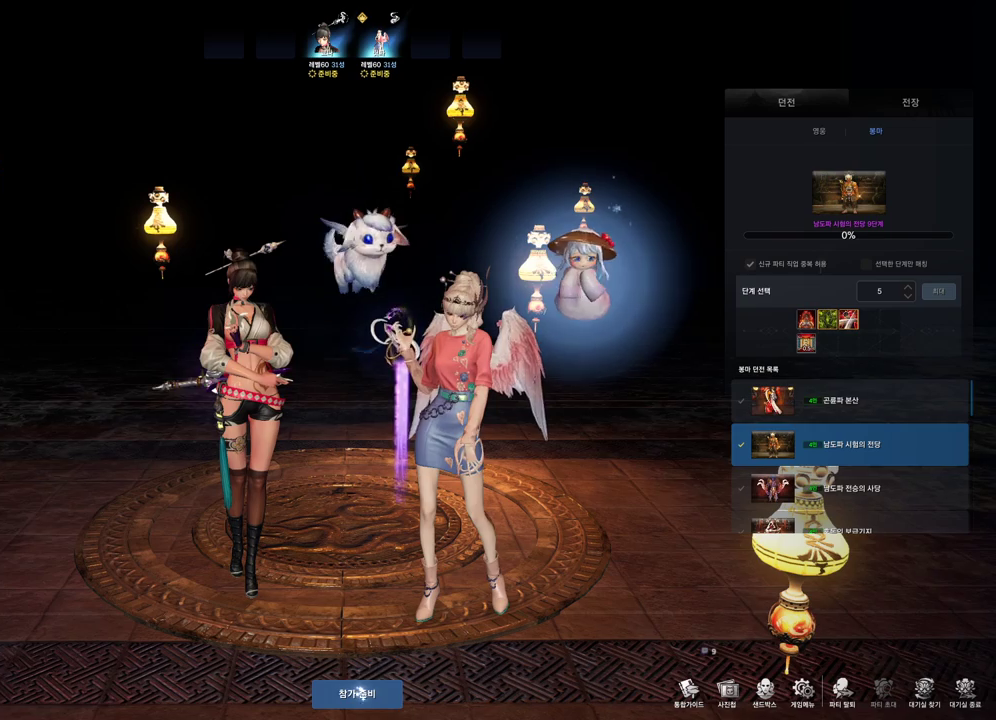
{"keys": [], "mouse": ["left"], "events": [[133, "mouse_left", "down"], [267, "mouse_left", "up"], [500, "mouse_left", "down"]]}
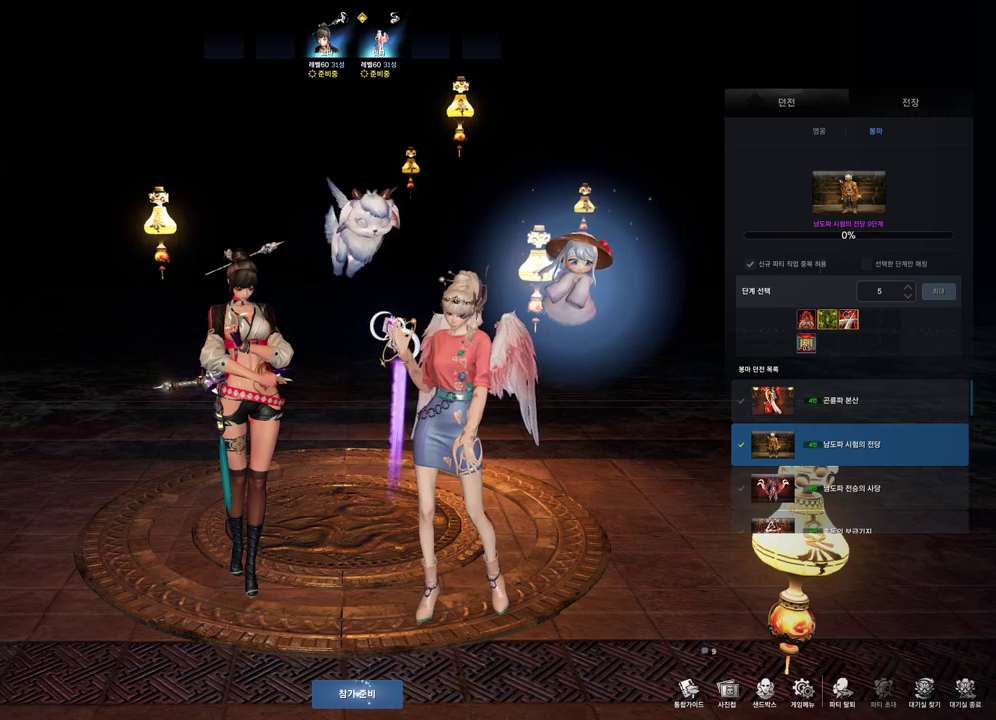
{"keys": [], "mouse": [], "events": [[100, "mouse_left", "up"]]}
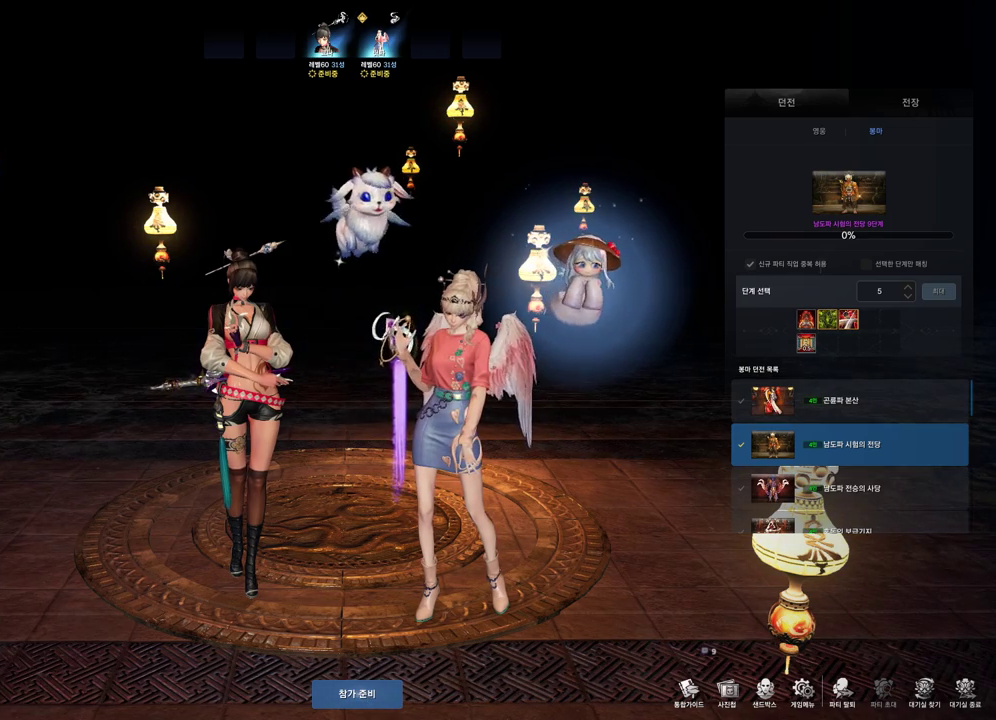
{"keys": [], "mouse": ["left"], "events": [[300, "mouse_left", "down"]]}
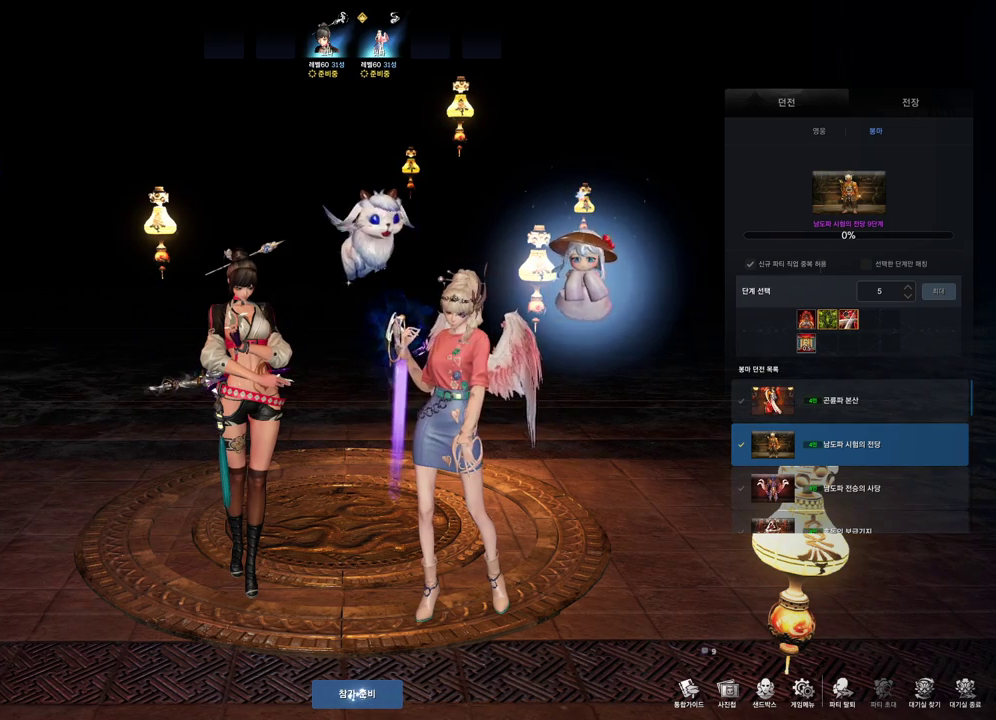
{"keys": [], "mouse": [], "events": [[100, "mouse_left", "up"]]}
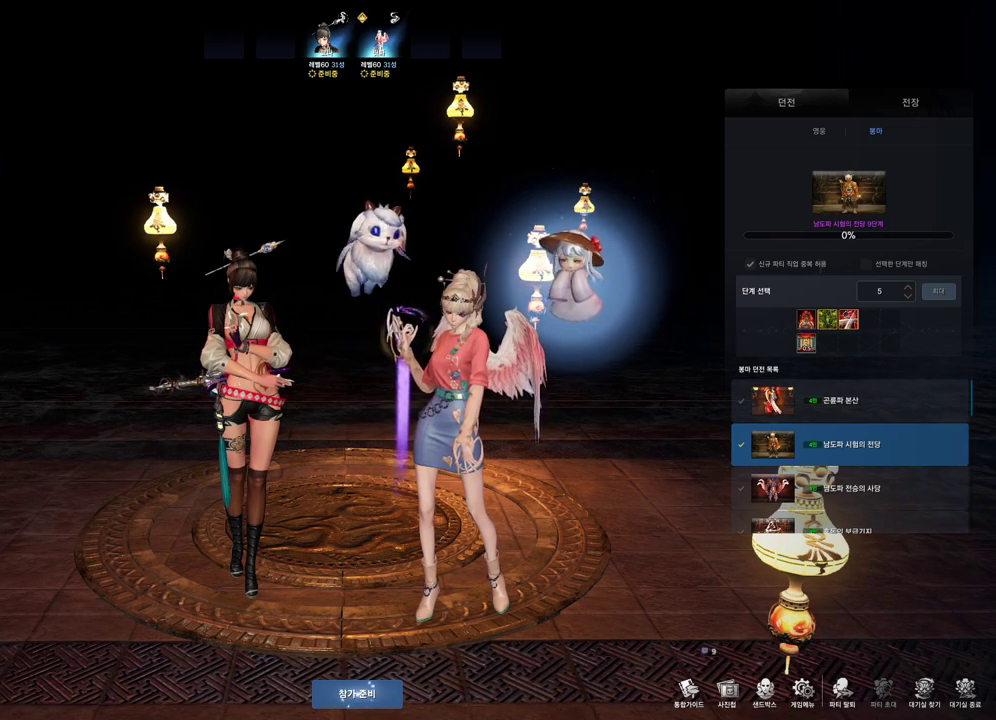
{"keys": [], "mouse": [], "events": [[133, "mouse_left", "down"], [233, "mouse_left", "up"]]}
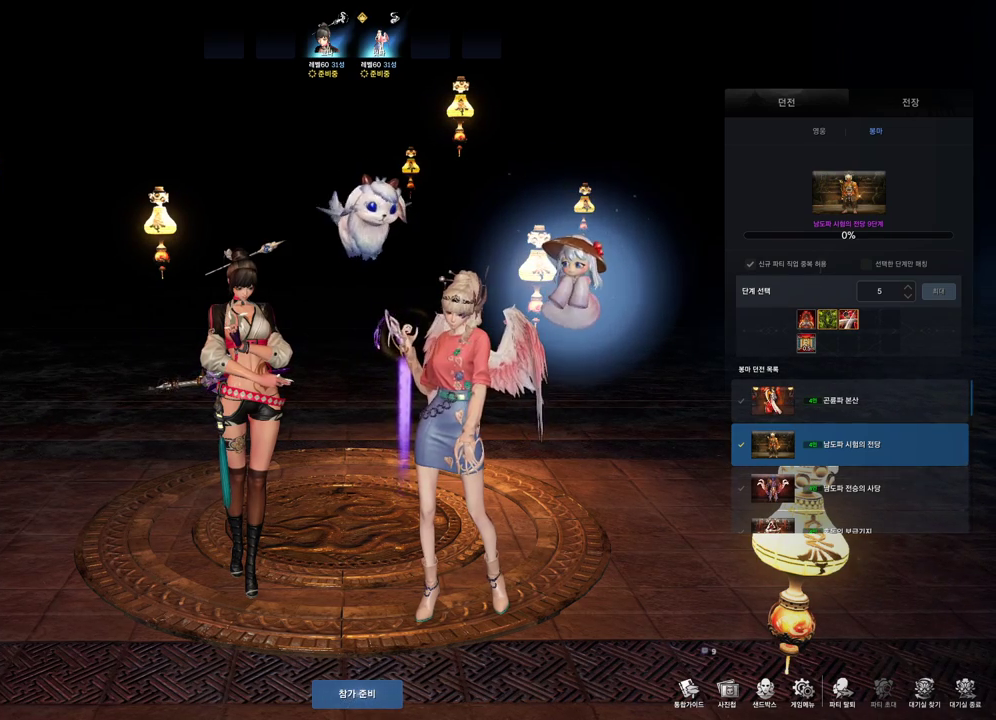
{"keys": [], "mouse": ["left"], "events": [[300, "mouse_left", "down"]]}
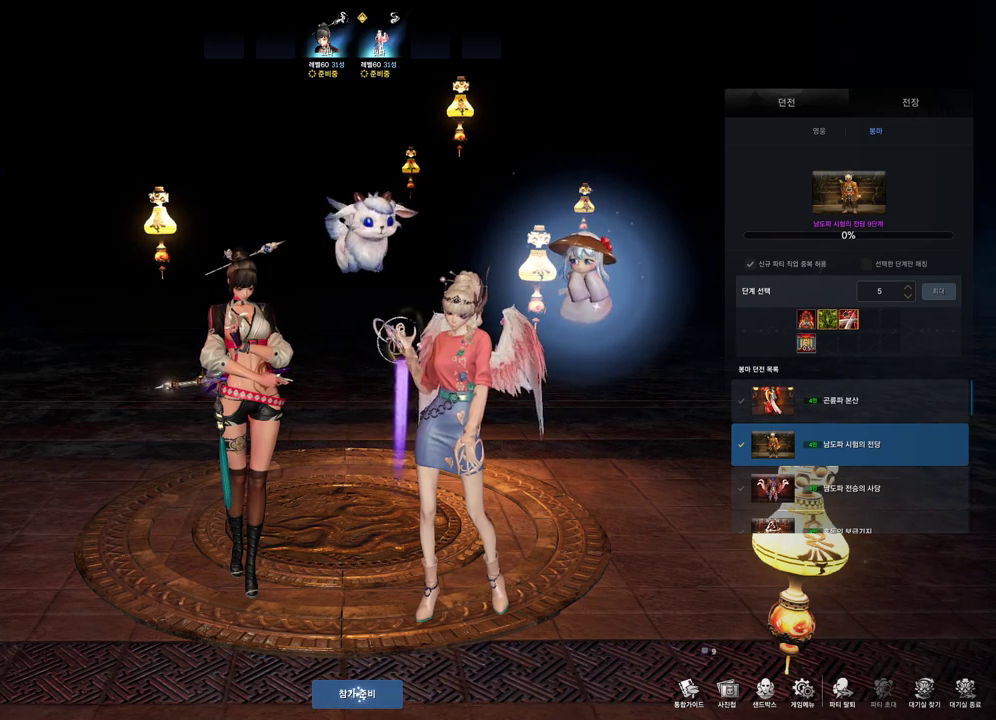
{"keys": [], "mouse": ["left"], "events": []}
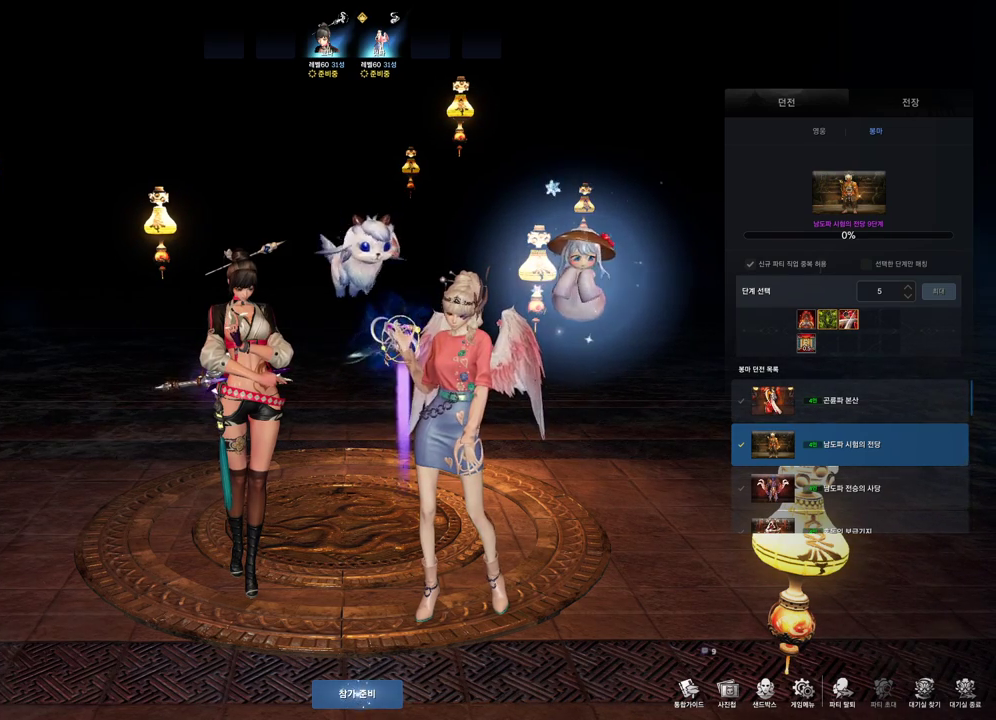
{"keys": [], "mouse": ["left"], "events": []}
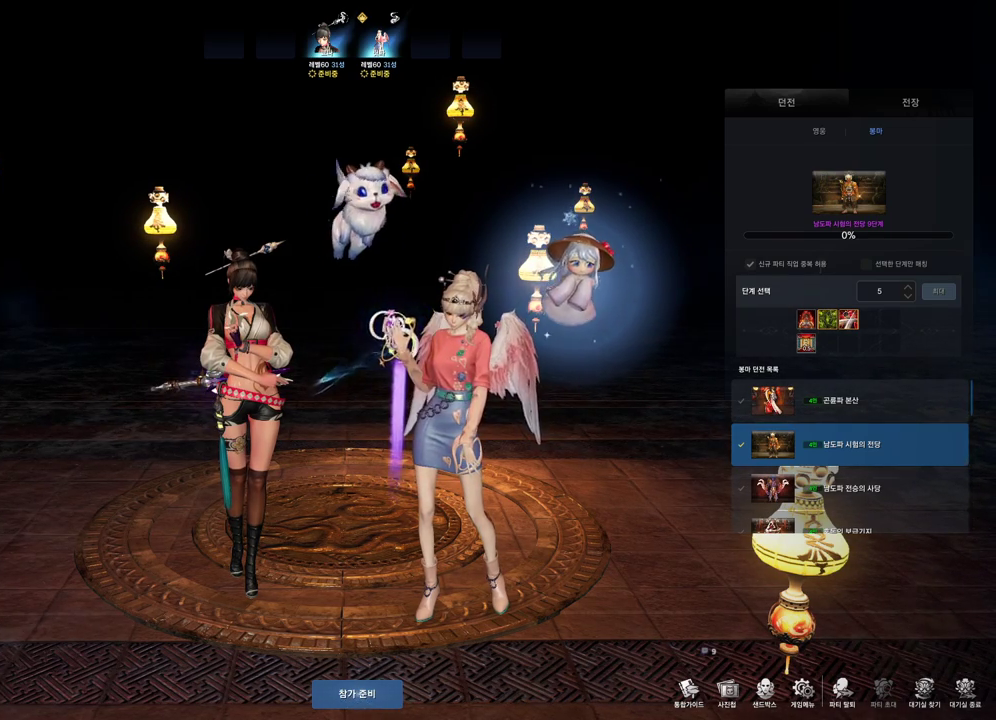
{"keys": [], "mouse": [], "events": [[333, "mouse_left", "up"]]}
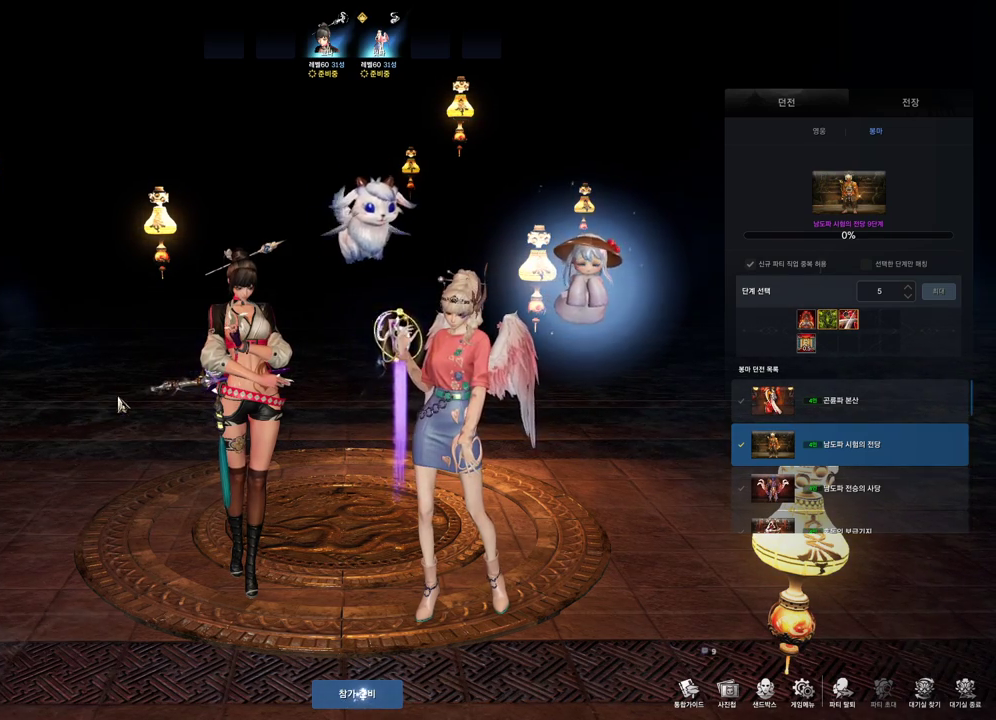
{"keys": [], "mouse": [], "events": [[100, "mouse_mb4", "down"], [133, "mouse_mb4", "up"]]}